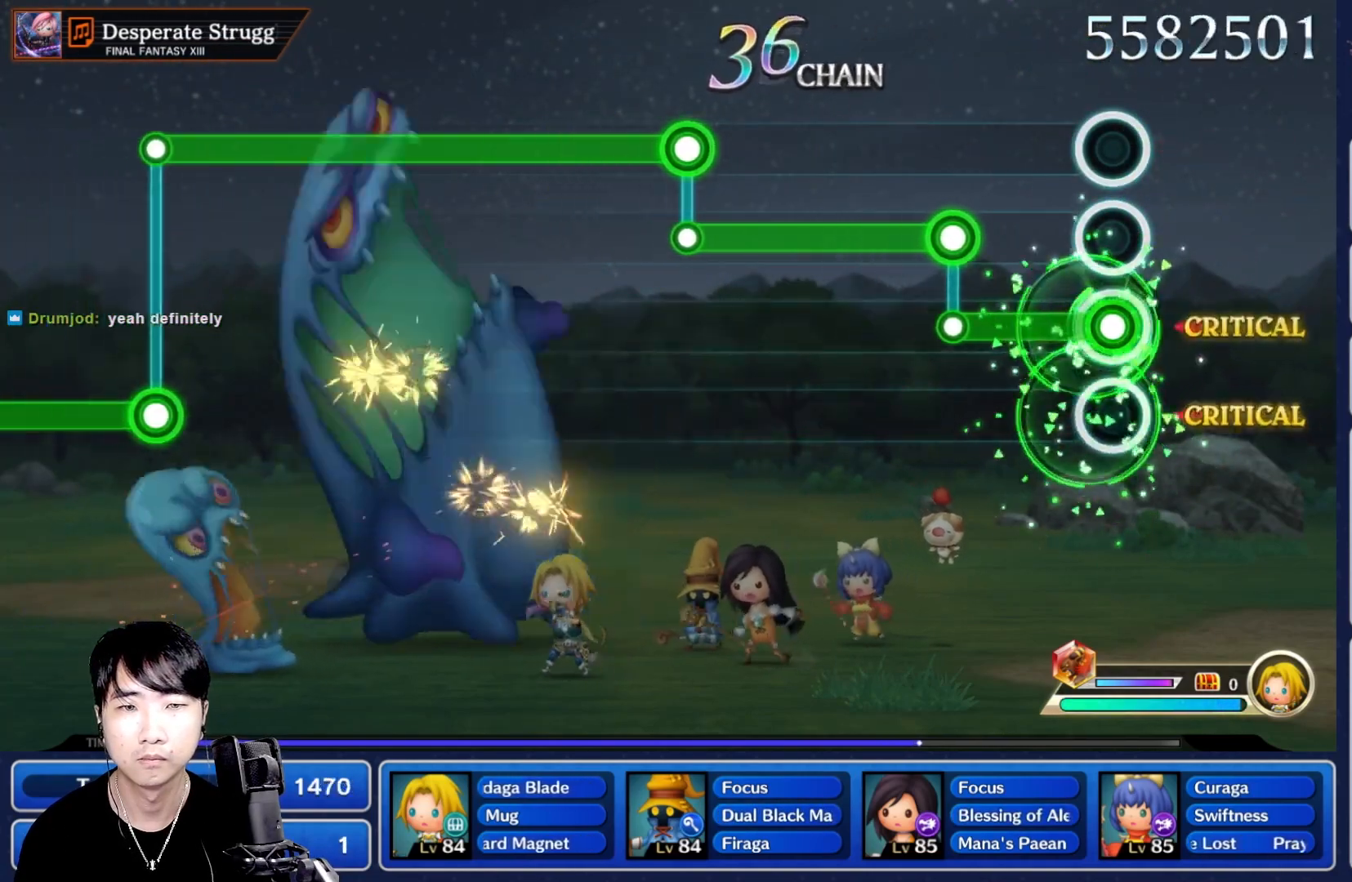
Gameplay with a controller (Nintendo layout); each line is a JSON object with the inputs held at the frame after it. "button_events" lists button changes between this image and that frame as [ms after this image, input, new state], when the widget could be followed in between (sticks are given only as held states). Not read: B L3 R3 SELECT START.
{"buttons": ["R1"], "left_stick": "center", "right_stick": "center", "button_events": [[267, "L1", "up"], [283, "R1", "down"]]}
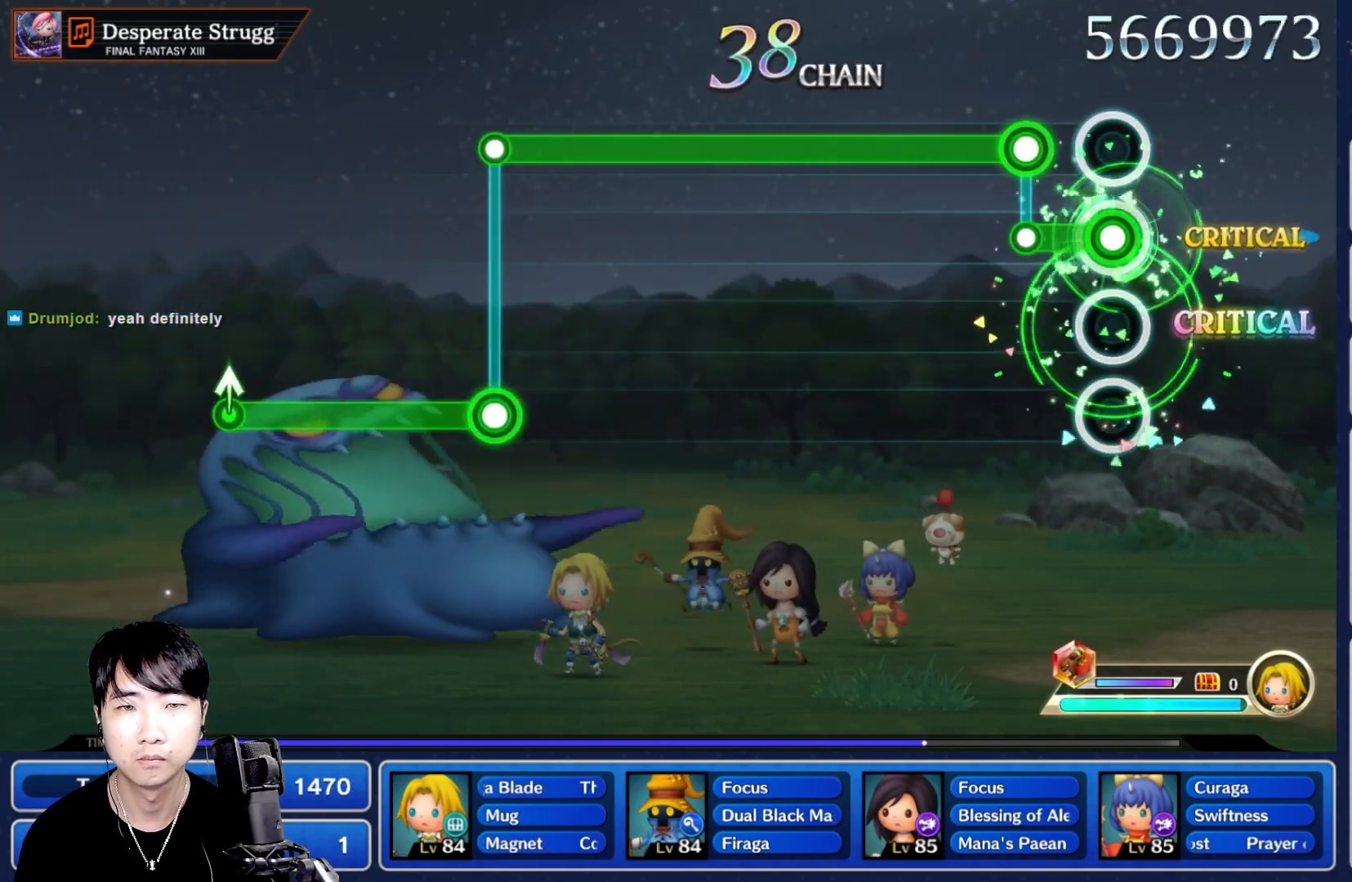
{"buttons": ["L1"], "left_stick": "center", "right_stick": "center", "button_events": [[100, "R1", "up"], [133, "L1", "down"]]}
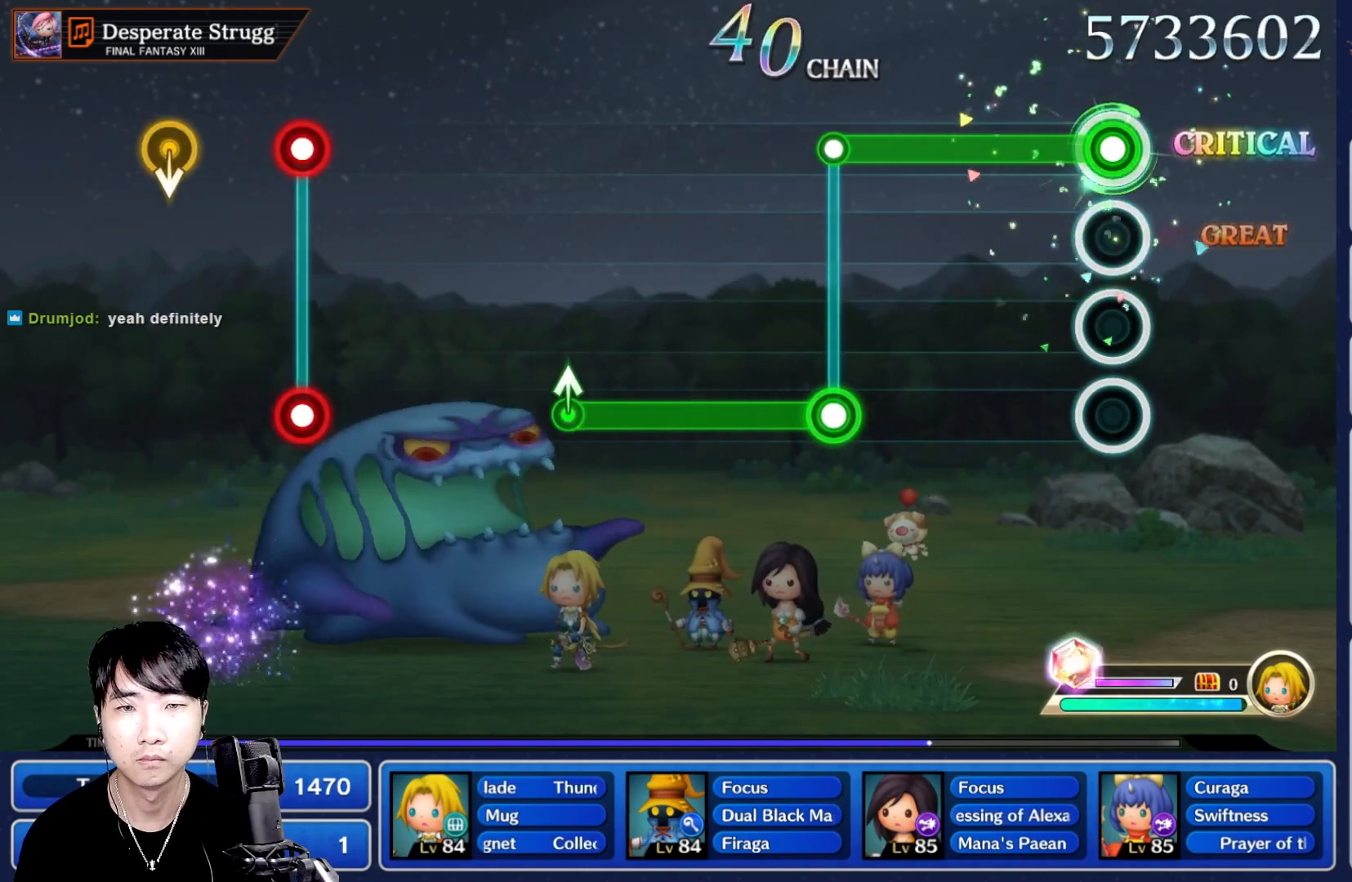
{"buttons": ["R1"], "left_stick": "center", "right_stick": "center", "button_events": [[417, "R1", "down"], [450, "L1", "up"]]}
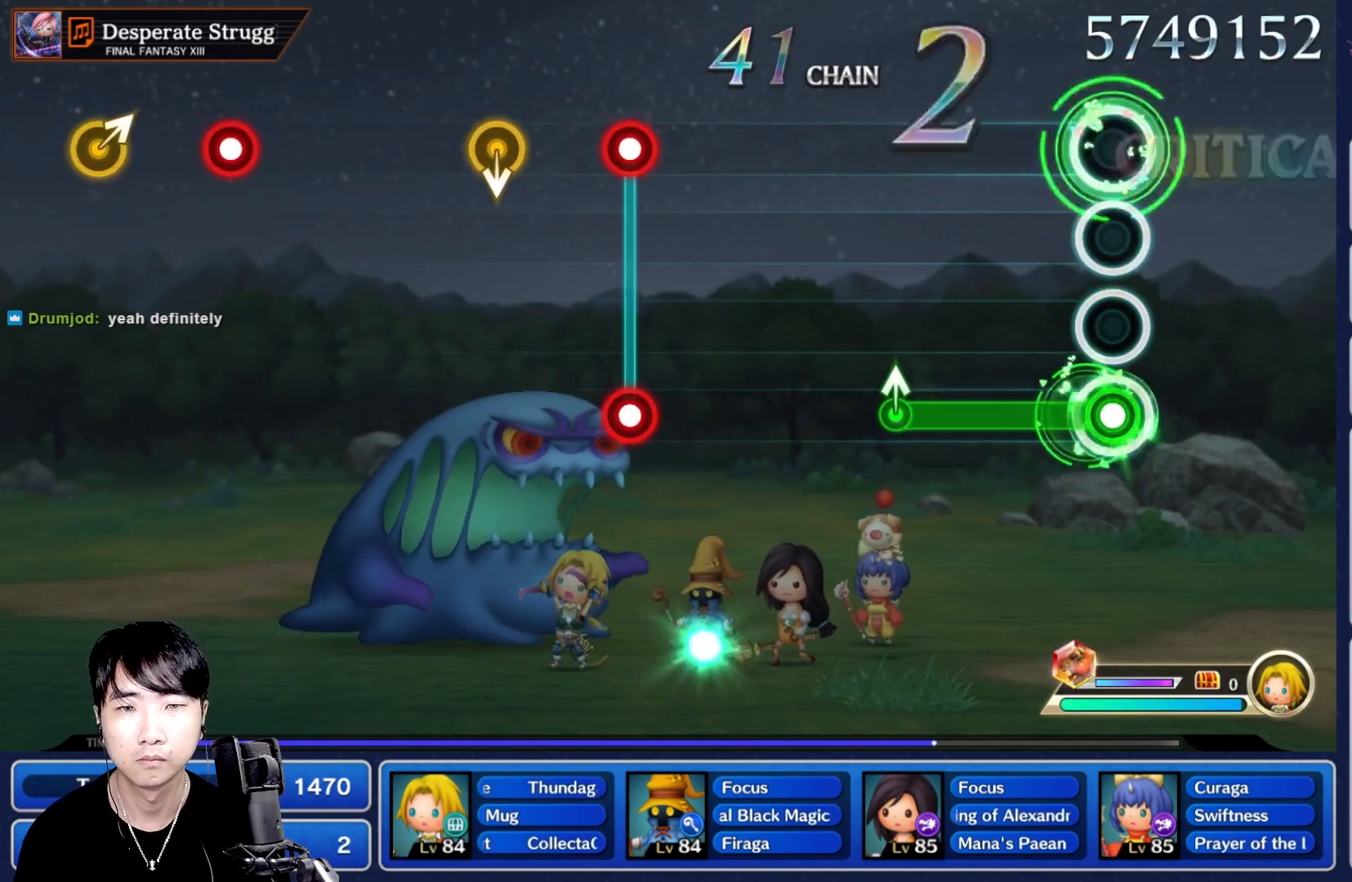
{"buttons": [], "left_stick": "center", "right_stick": "center"}